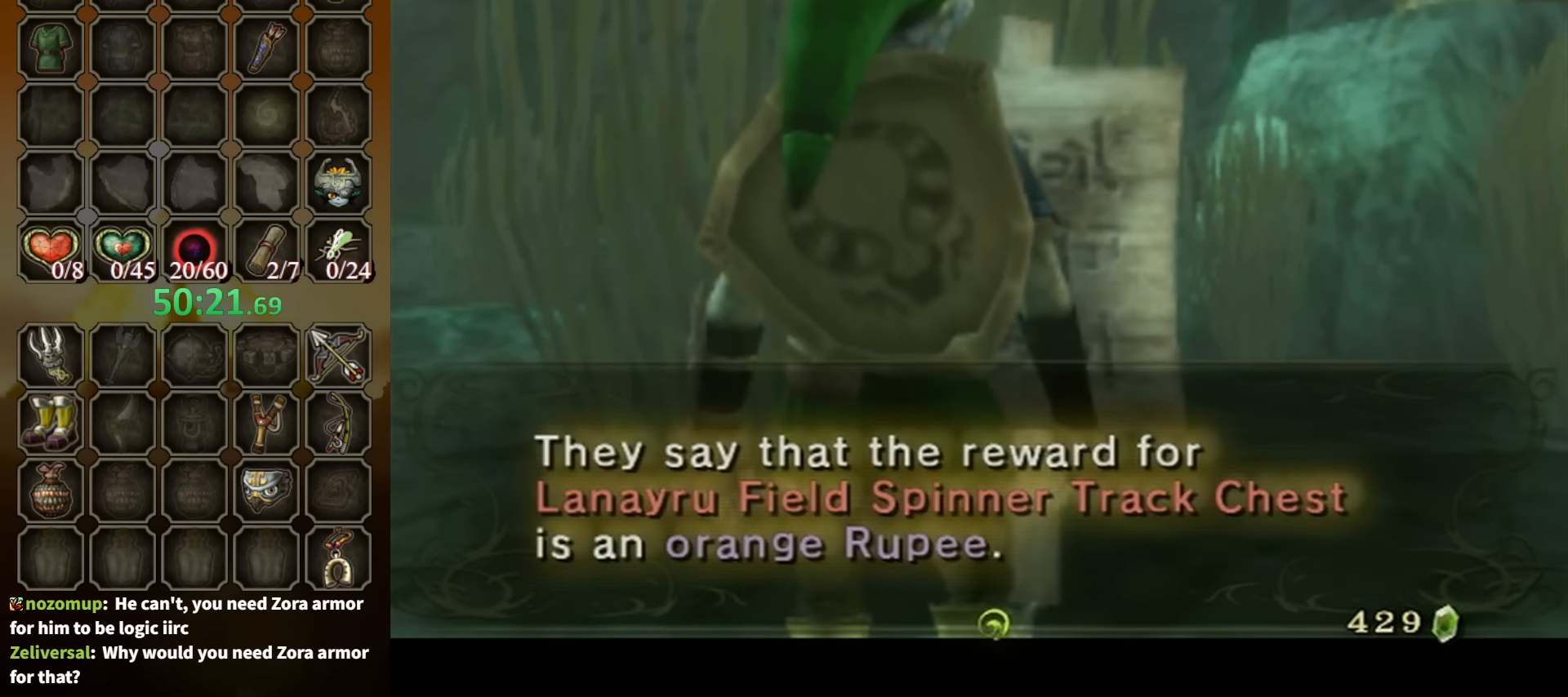
Gameplay with a controller (Nintendo layout); each line is a JSON object with the inputs held at the frame after it. "events" lists button and stick changes between this image and that frame as [ms after this image, input, new state], when the widget could be followed in between. Not read: L3 R3.
{"buttons": [], "left_stick": "right", "right_stick": "left", "events": [[34, "A", "down"], [100, "A", "up"], [267, "left_stick", "right"], [267, "right_stick", "left"]]}
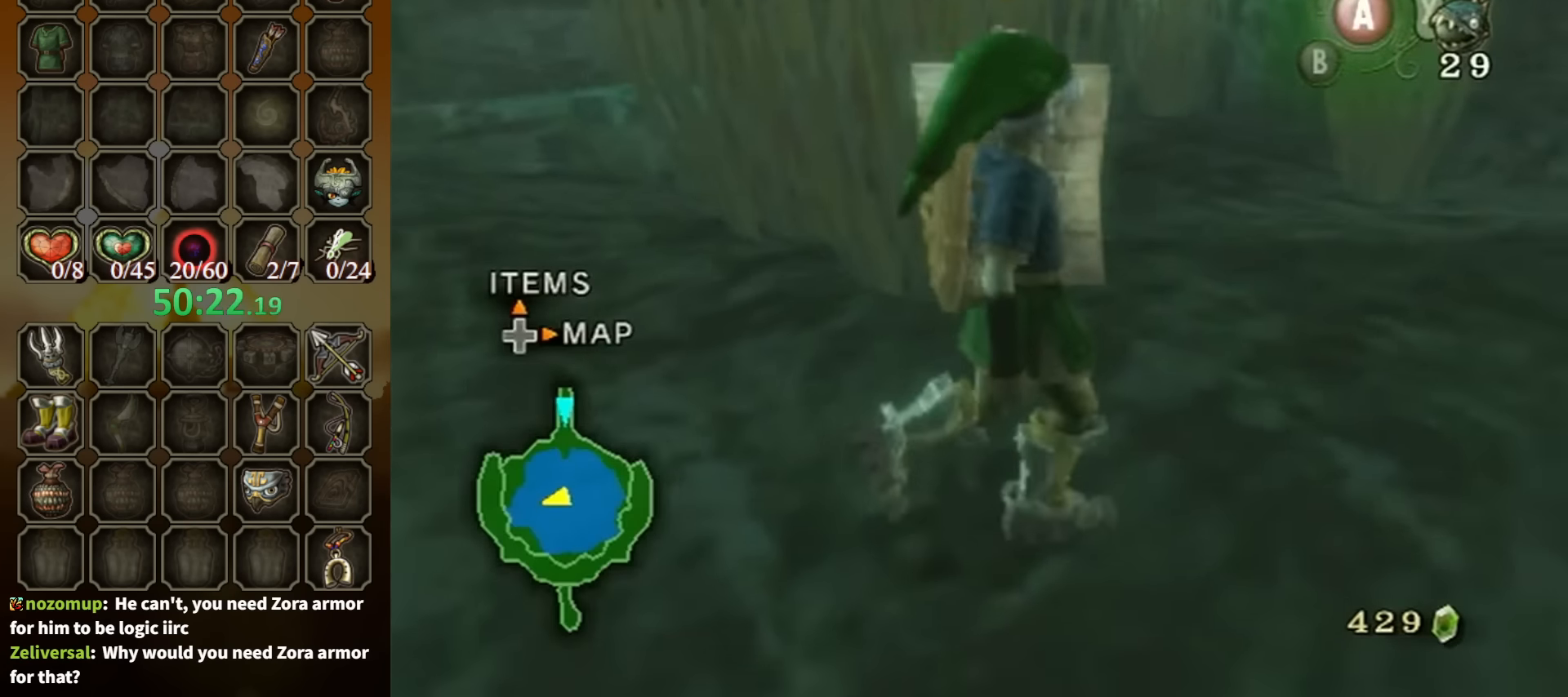
{"buttons": [], "left_stick": "up-right", "right_stick": "center", "events": [[67, "right_stick", "center"], [200, "left_stick", "up-right"], [267, "right_stick", "left"], [500, "right_stick", "center"]]}
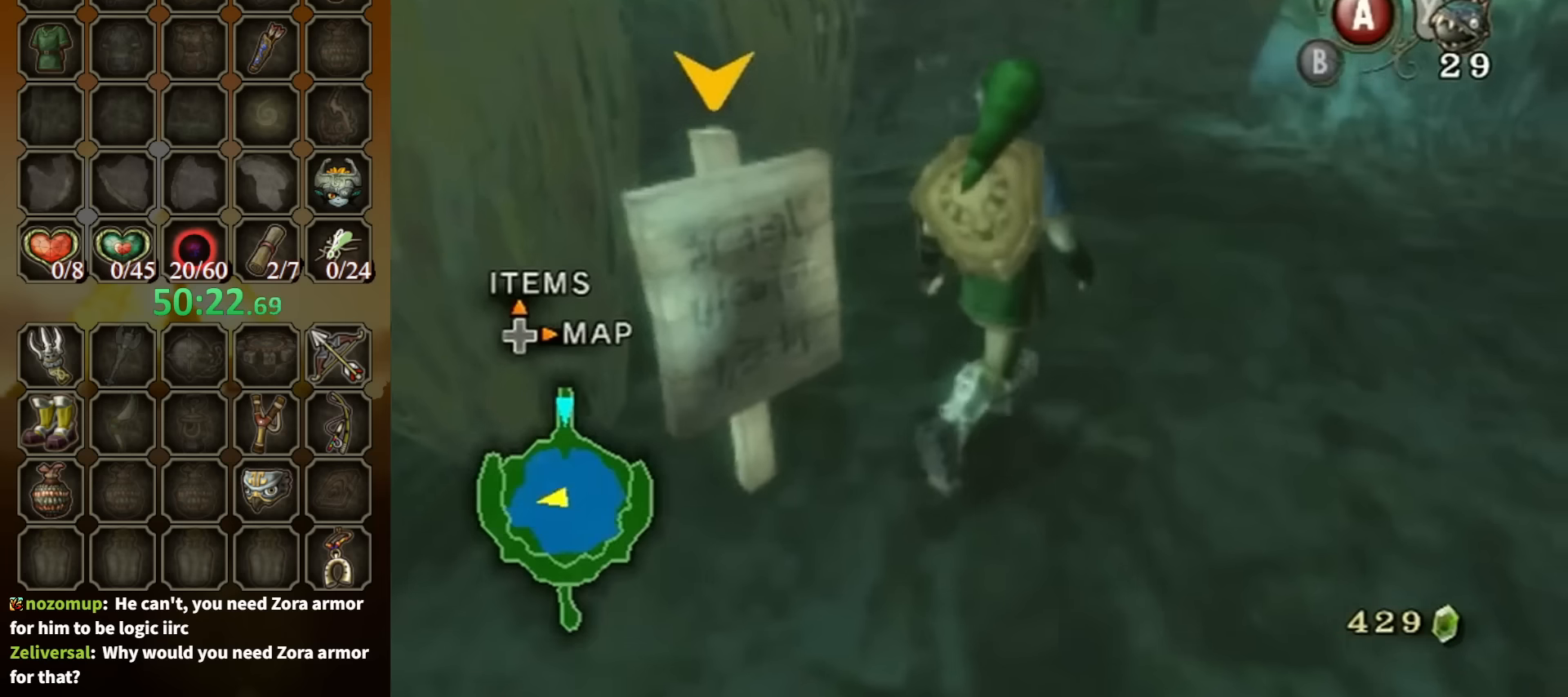
{"buttons": [], "left_stick": "up", "right_stick": "center", "events": [[133, "left_stick", "up"]]}
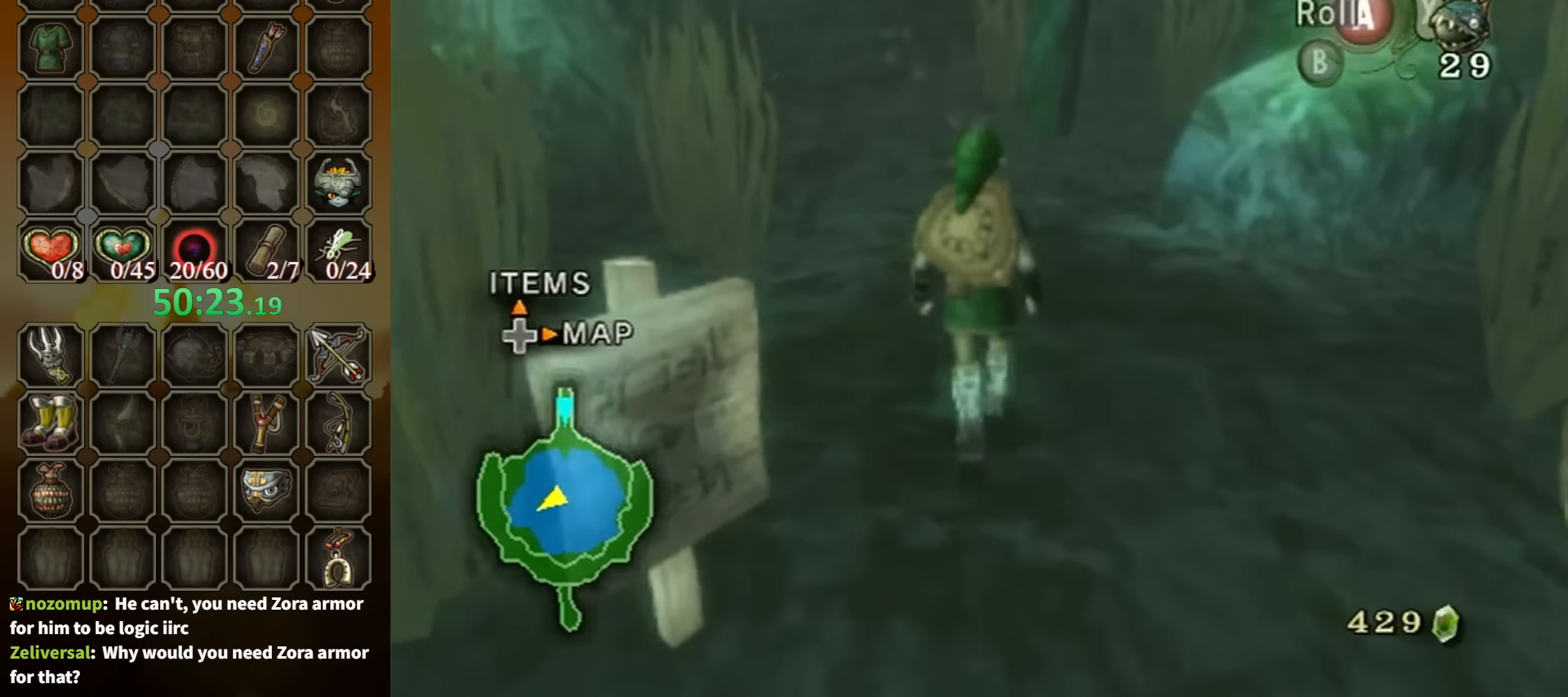
{"buttons": ["L1"], "left_stick": "up-right", "right_stick": "center", "events": [[233, "L1", "down"], [266, "left_stick", "right"], [300, "A", "down"], [333, "Y", "down"], [433, "A", "up"], [466, "Y", "up"], [466, "left_stick", "up-right"]]}
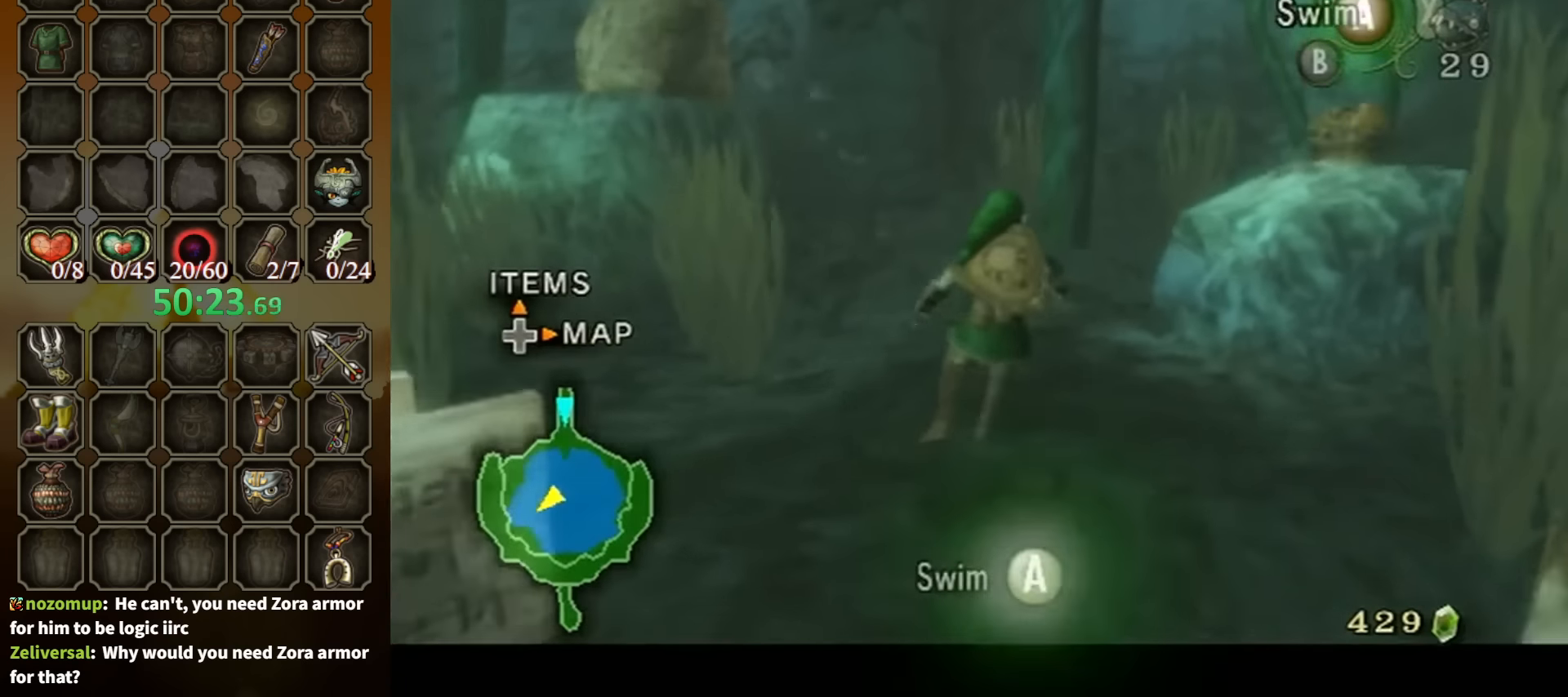
{"buttons": [], "left_stick": "up-right", "right_stick": "center", "events": [[166, "L1", "up"]]}
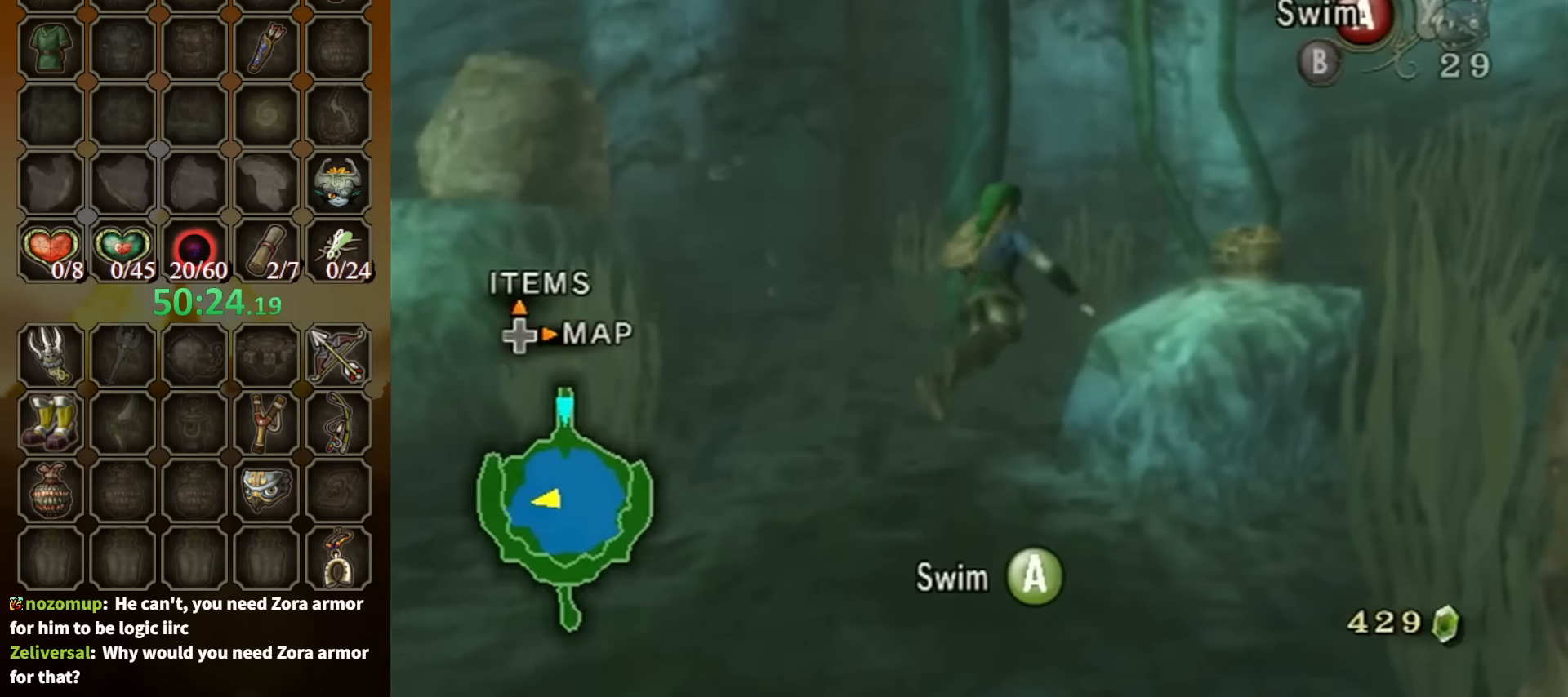
{"buttons": [], "left_stick": "up-right", "right_stick": "center", "events": []}
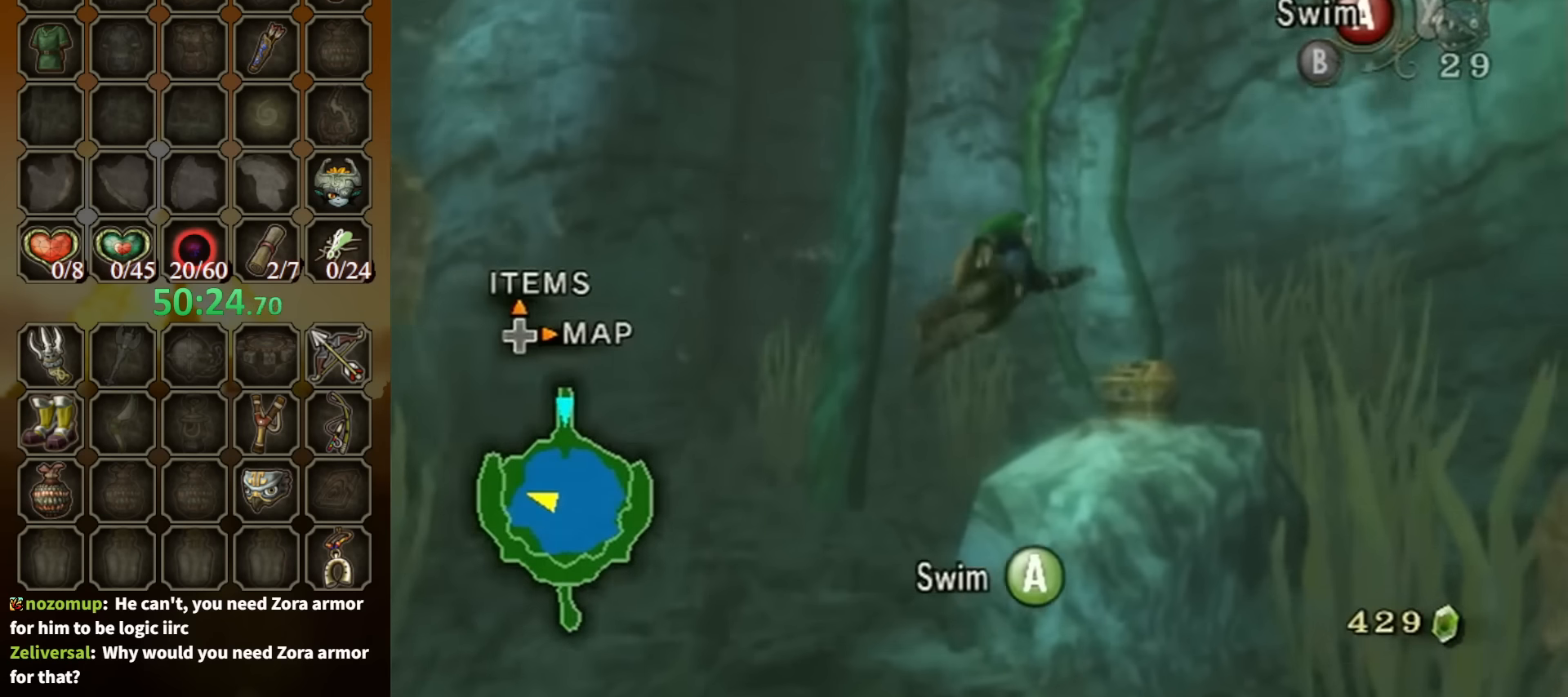
{"buttons": ["Y"], "left_stick": "up-right", "right_stick": "center", "events": [[466, "Y", "down"]]}
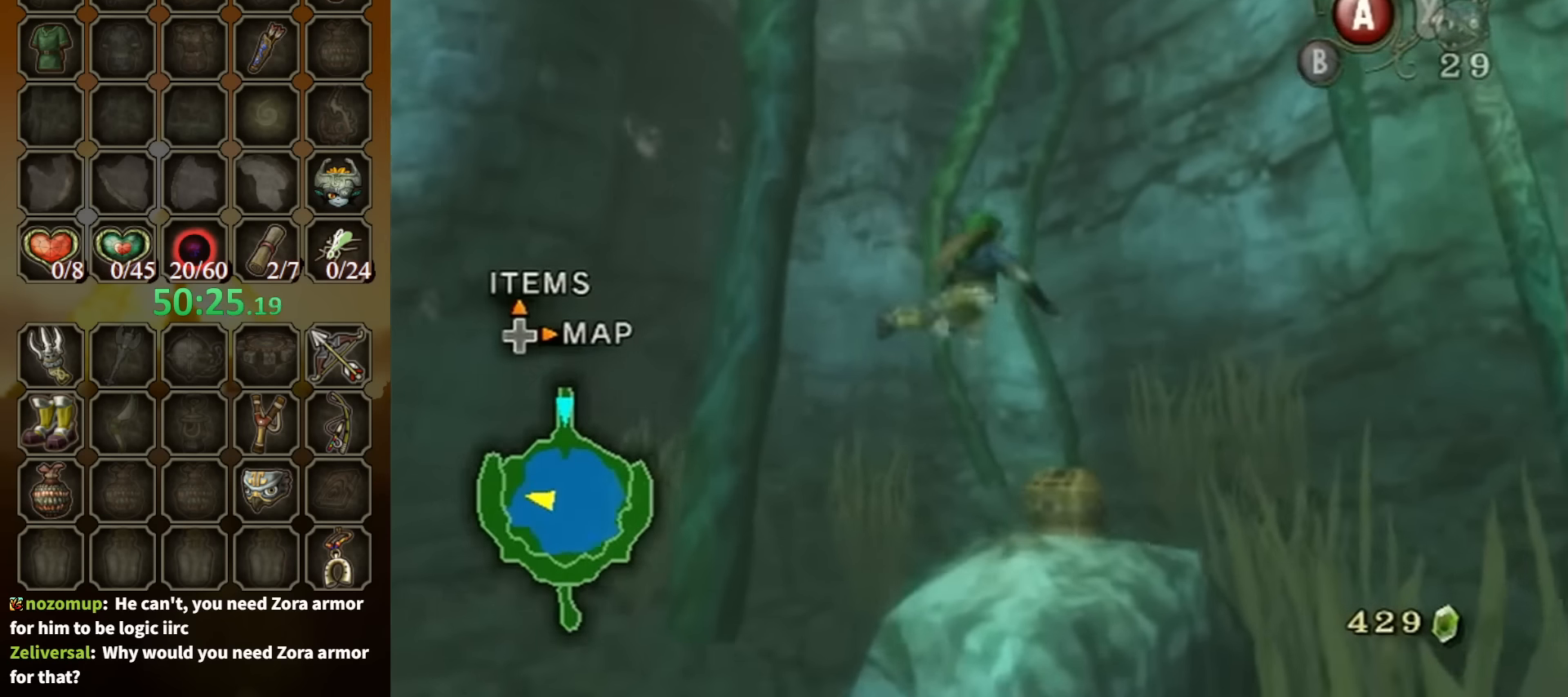
{"buttons": [], "left_stick": "center", "right_stick": "center", "events": [[66, "Y", "up"], [500, "left_stick", "center"]]}
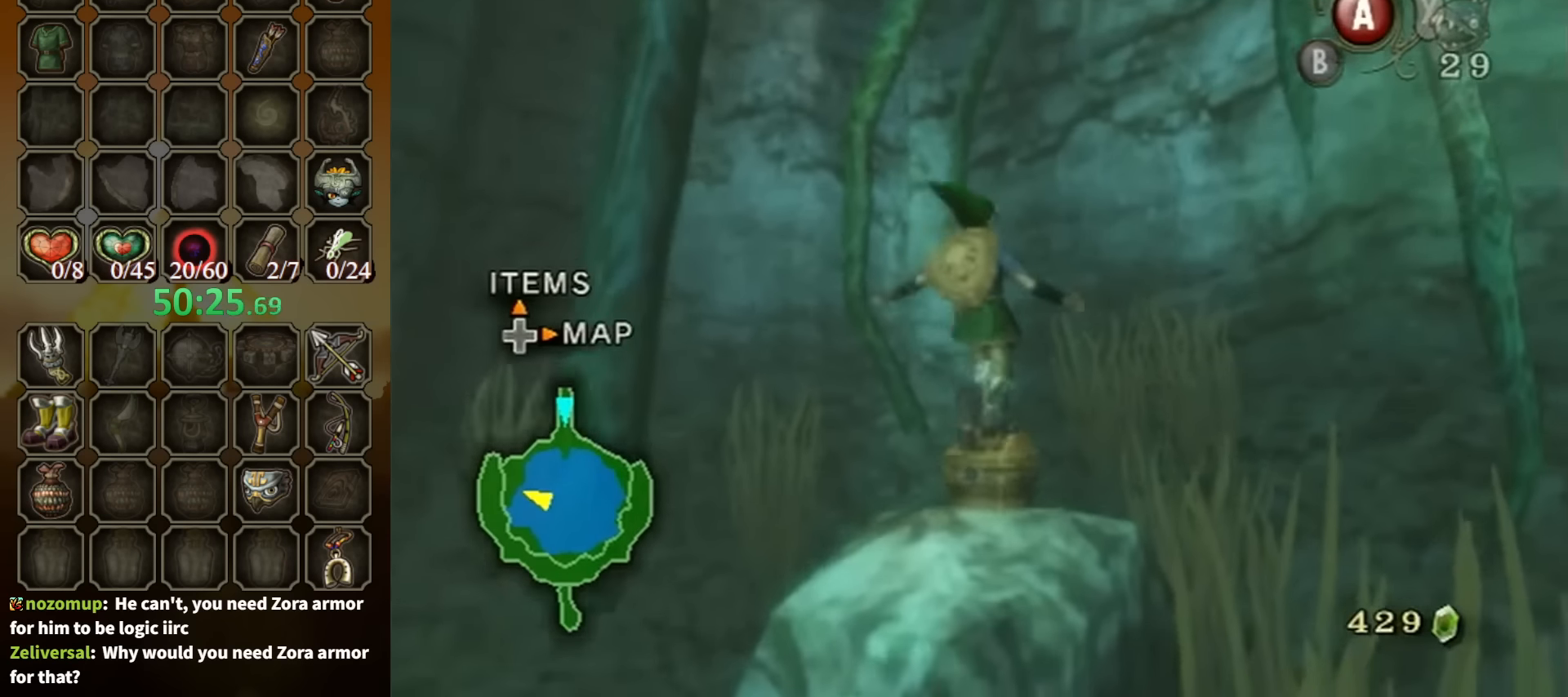
{"buttons": [], "left_stick": "up-left", "right_stick": "center", "events": [[66, "left_stick", "up"], [133, "left_stick", "up-left"], [366, "left_stick", "center"], [466, "left_stick", "up-left"]]}
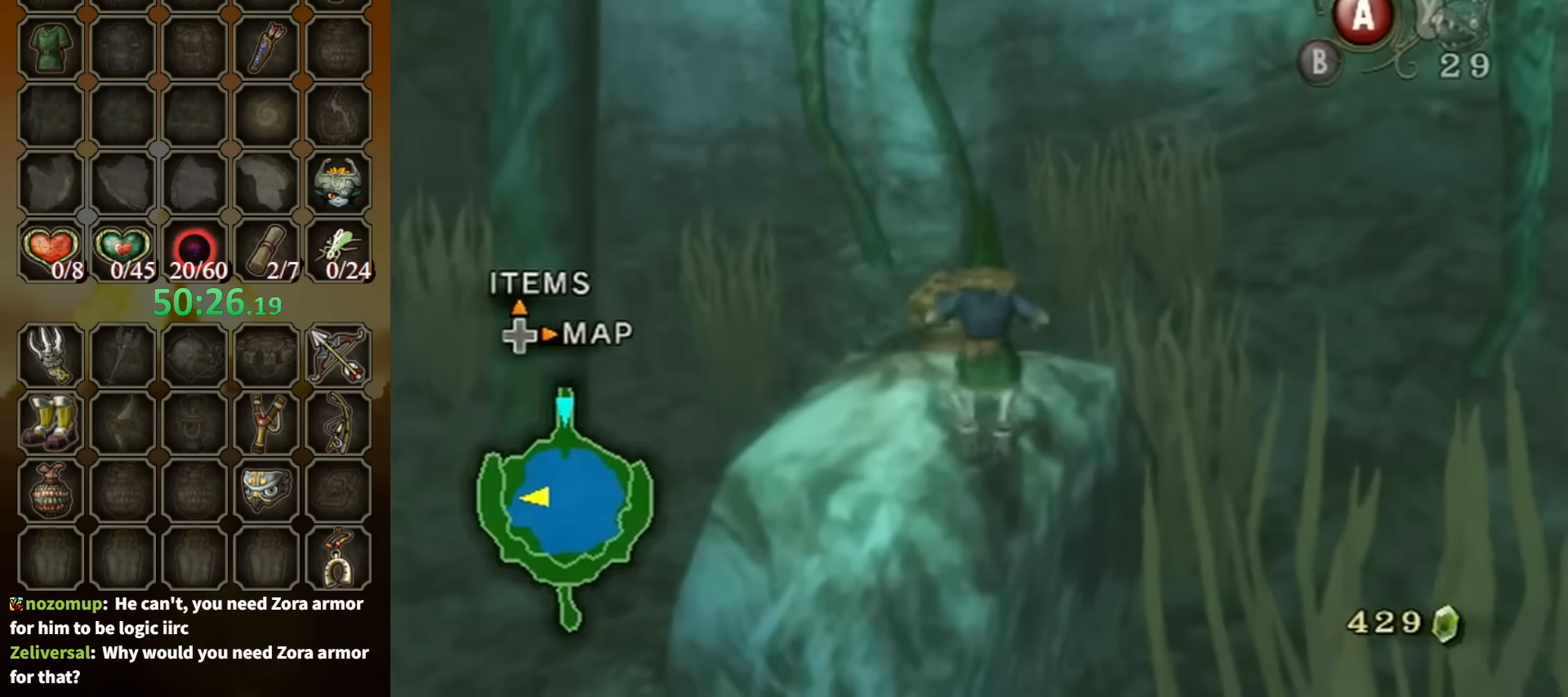
{"buttons": [], "left_stick": "up-left", "right_stick": "center", "events": []}
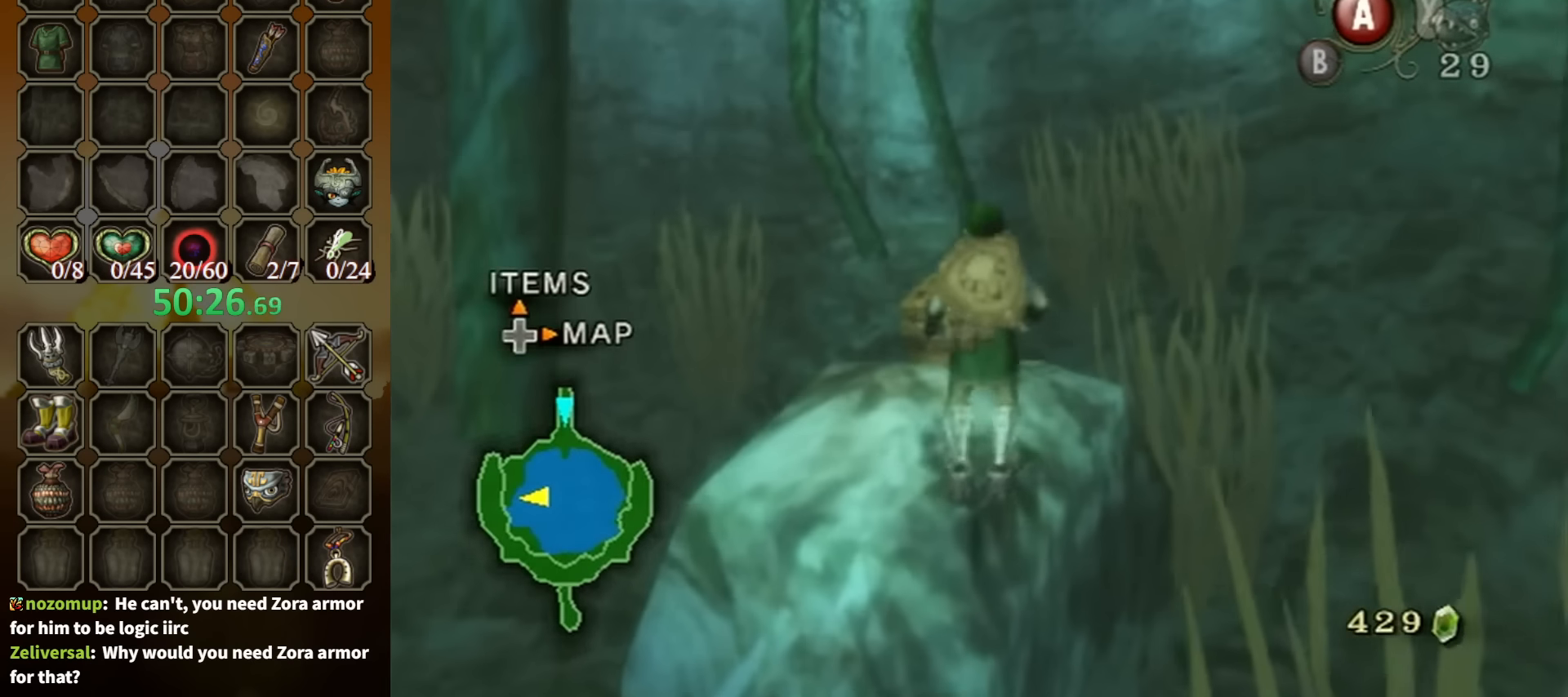
{"buttons": [], "left_stick": "up-left", "right_stick": "center", "events": []}
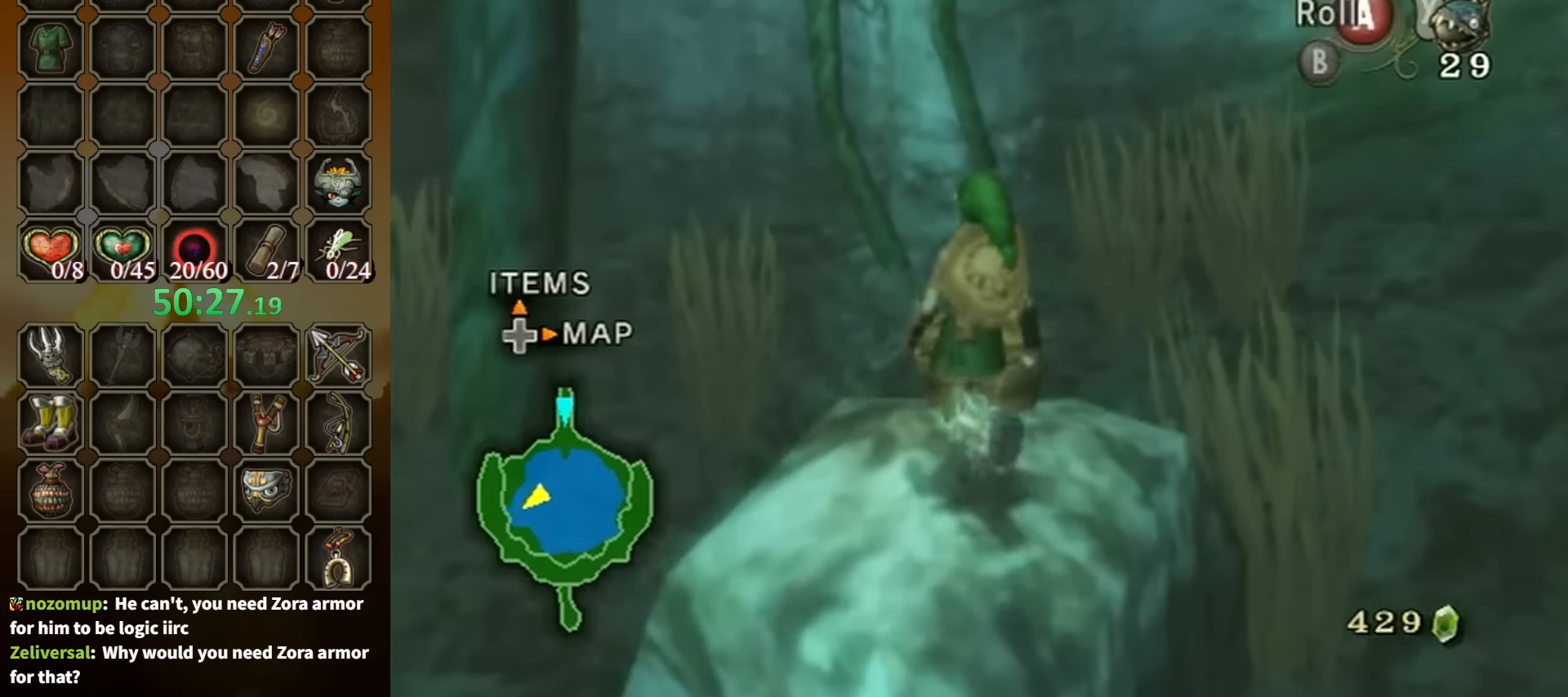
{"buttons": [], "left_stick": "center", "right_stick": "center", "events": [[66, "left_stick", "up"], [333, "A", "down"], [333, "left_stick", "center"], [366, "A", "up"], [433, "A", "down"], [500, "A", "up"]]}
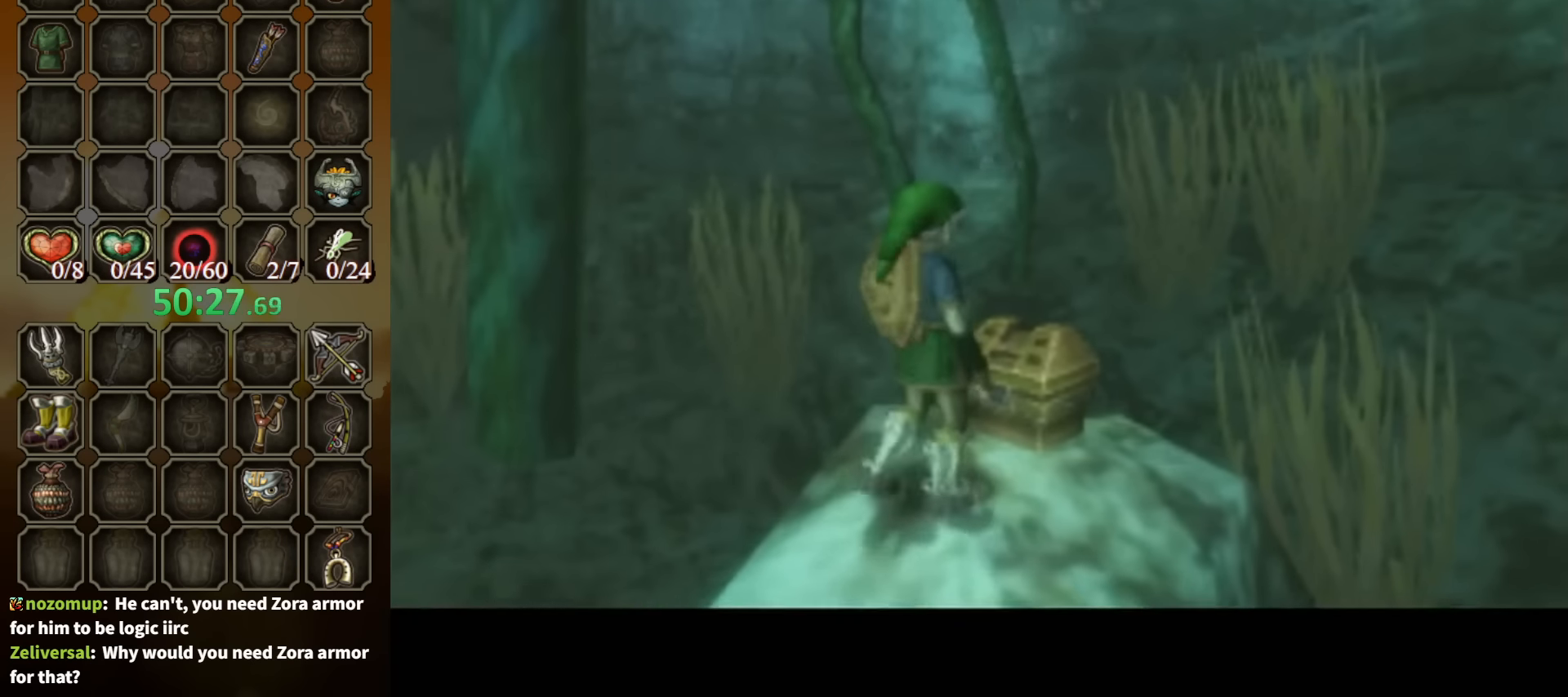
{"buttons": ["B"], "left_stick": "center", "right_stick": "center", "events": [[400, "B", "down"]]}
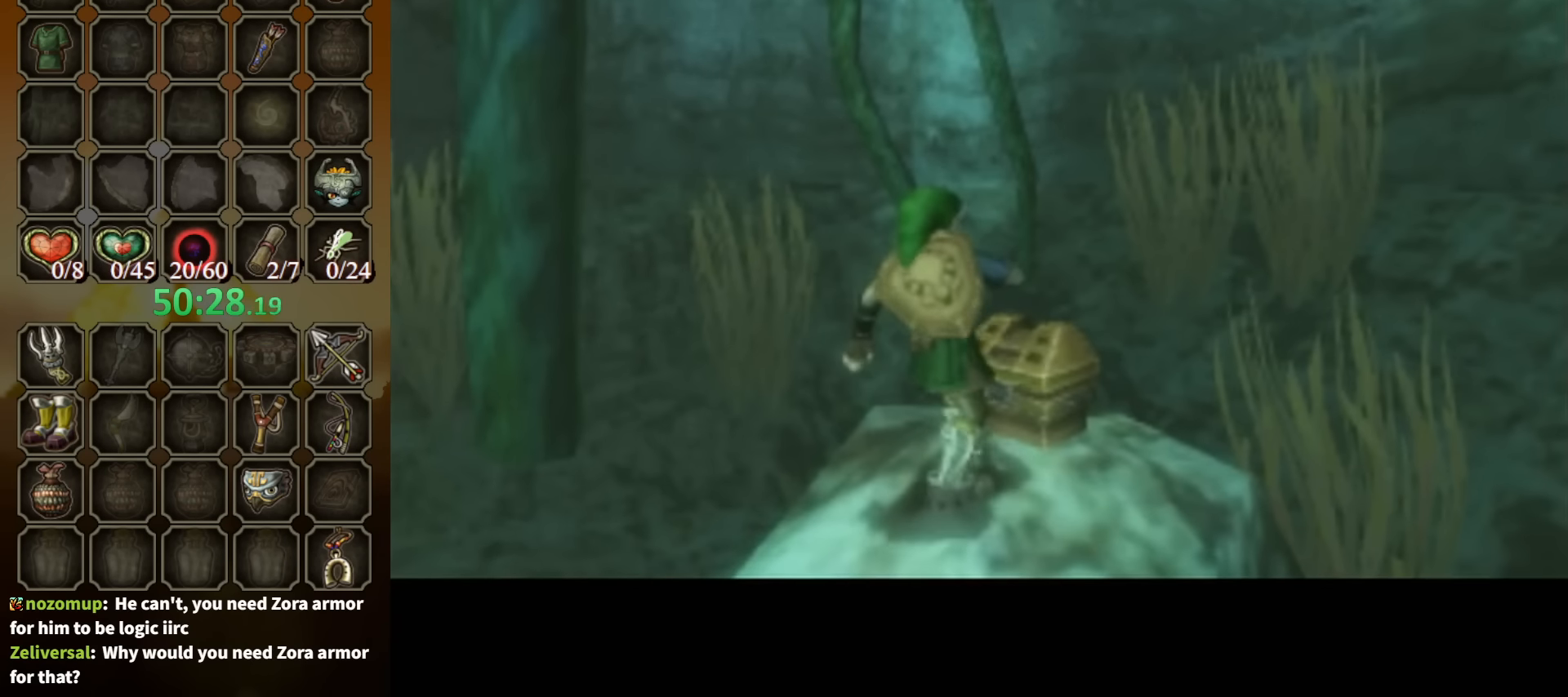
{"buttons": ["B"], "left_stick": "center", "right_stick": "center", "events": []}
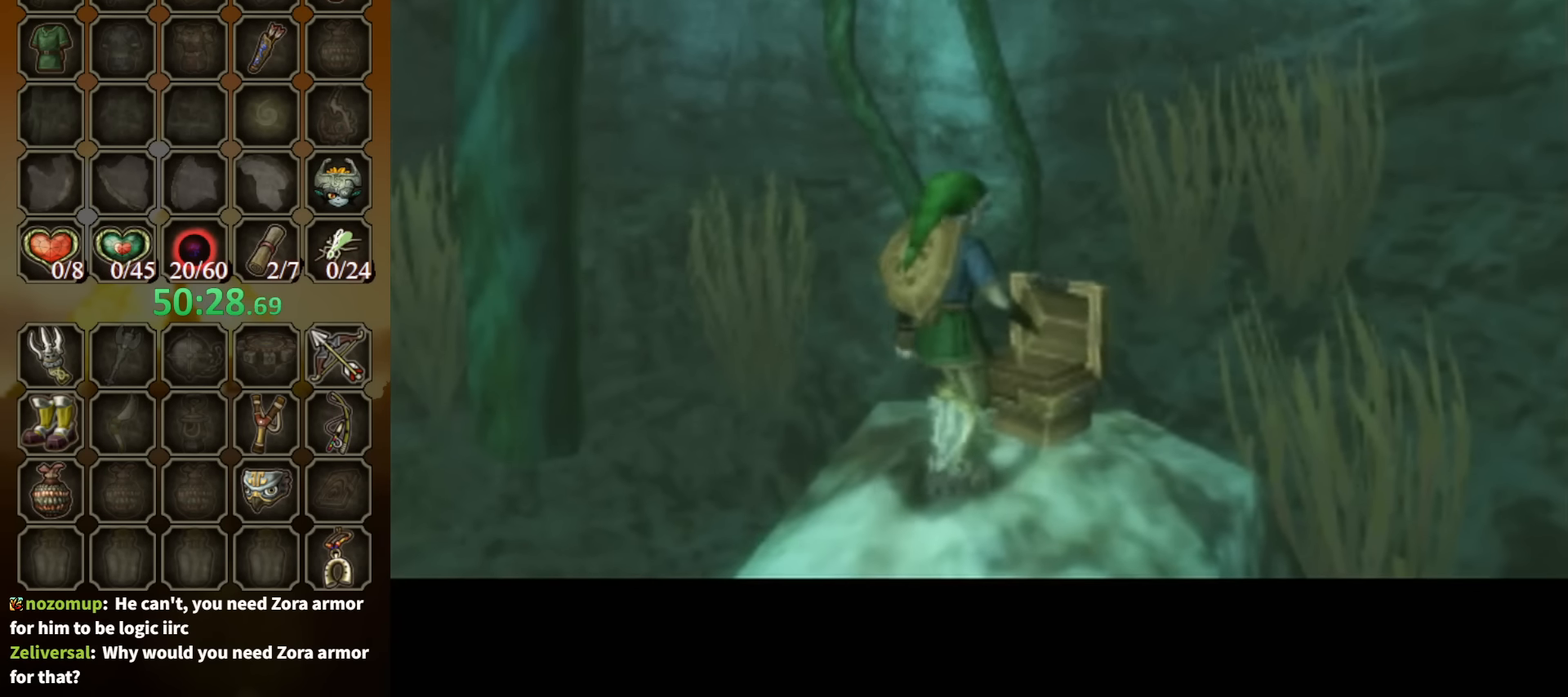
{"buttons": ["B"], "left_stick": "center", "right_stick": "center", "events": []}
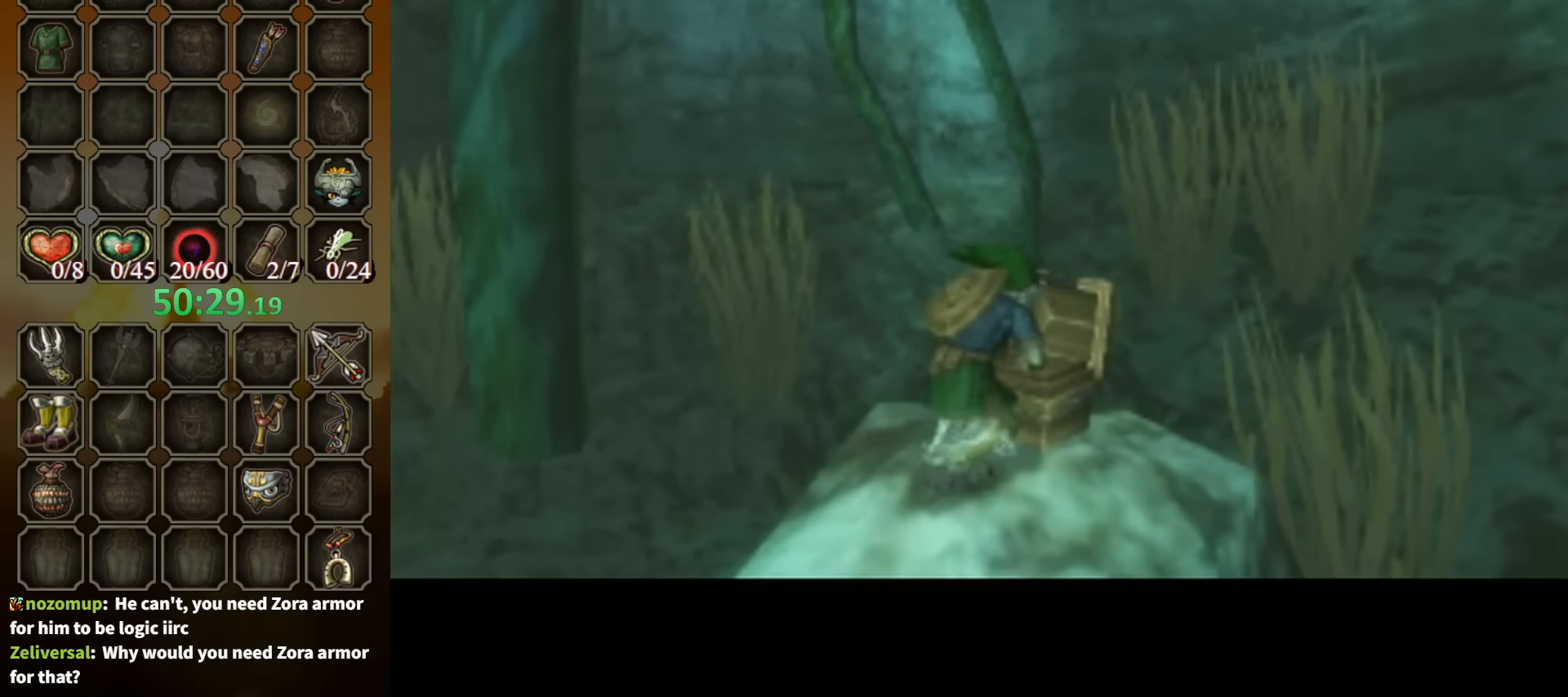
{"buttons": ["B"], "left_stick": "center", "right_stick": "center", "events": []}
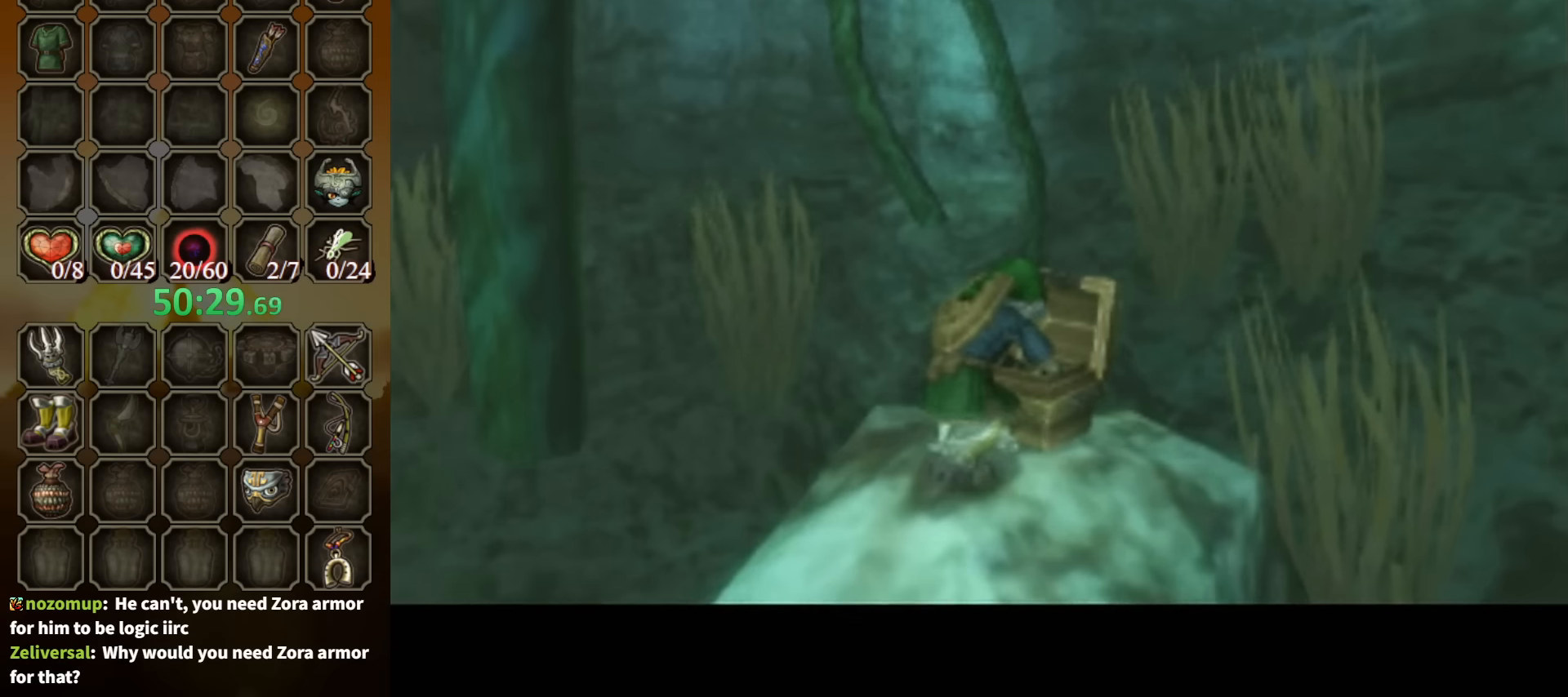
{"buttons": ["B"], "left_stick": "center", "right_stick": "center", "events": []}
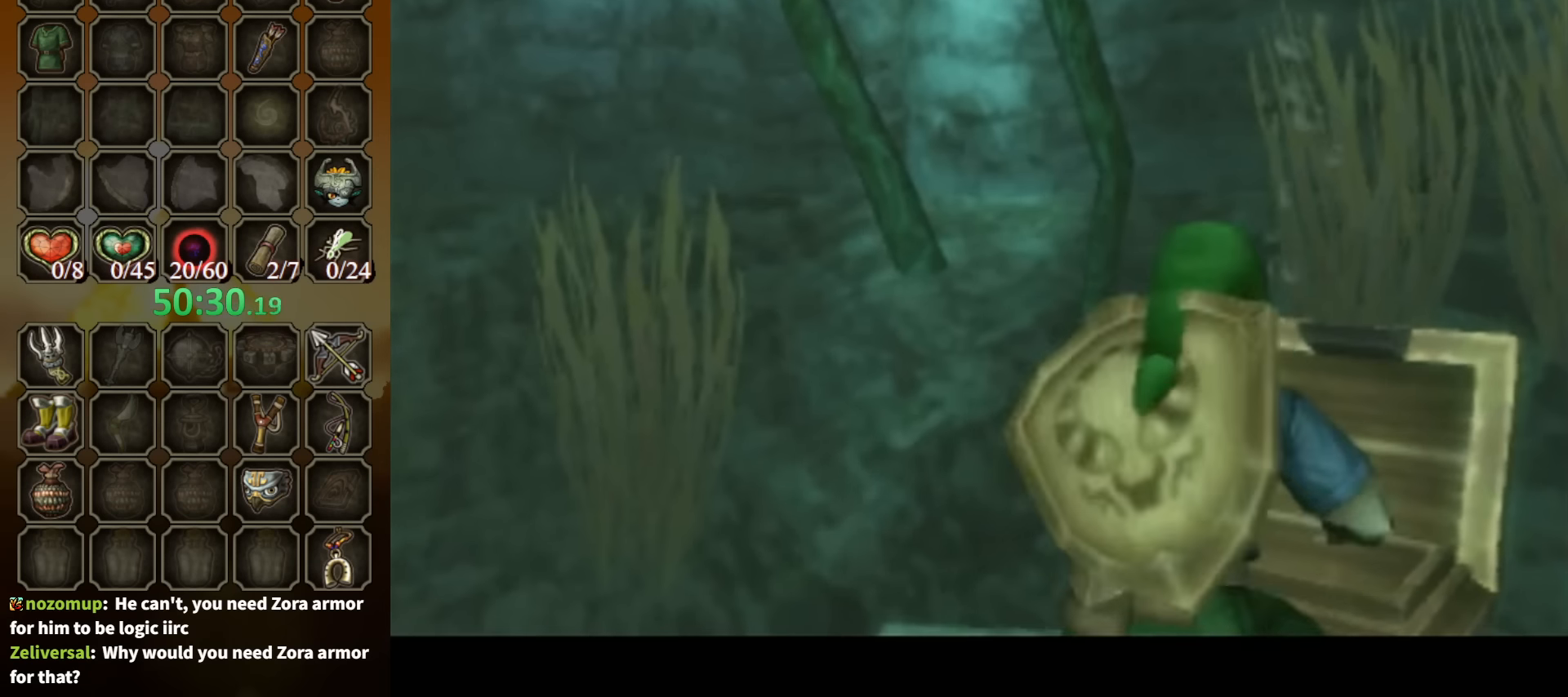
{"buttons": ["B"], "left_stick": "center", "right_stick": "center", "events": []}
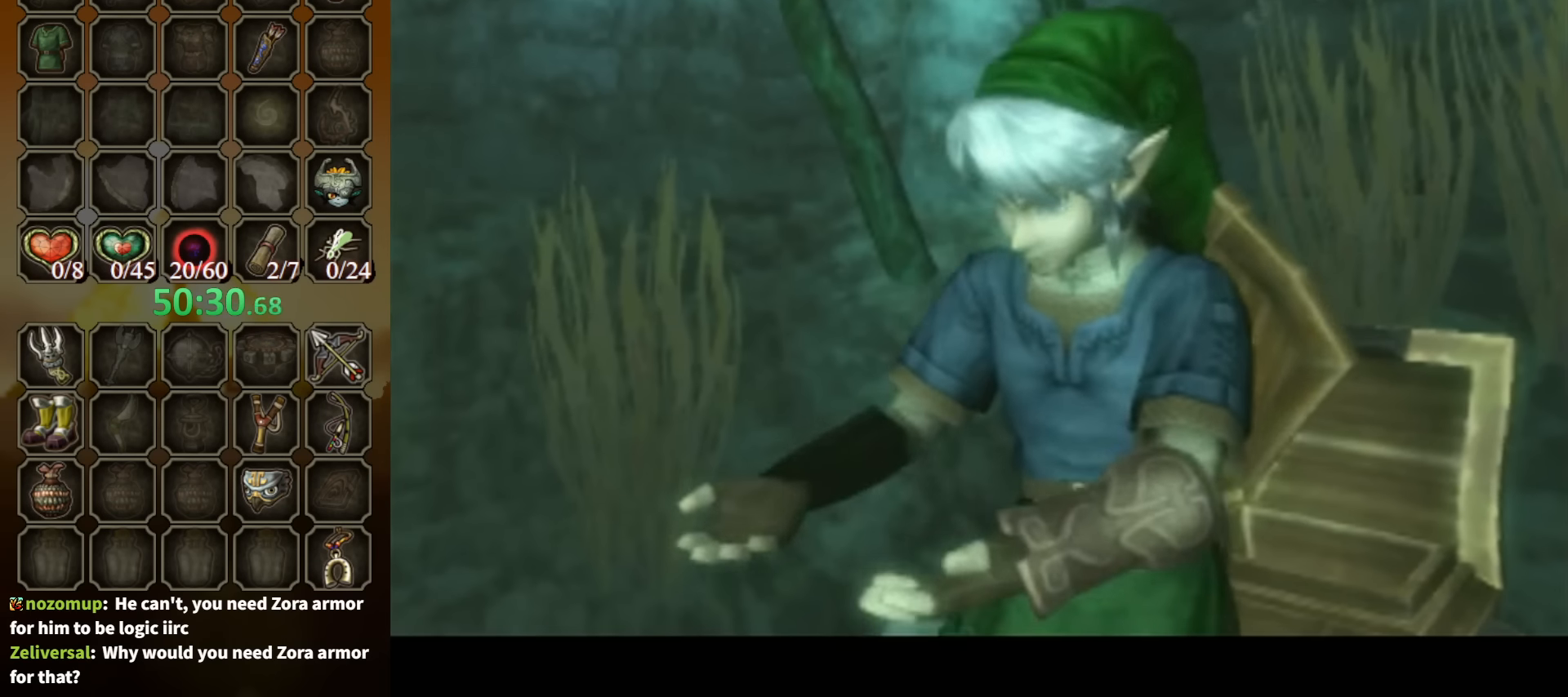
{"buttons": ["B"], "left_stick": "center", "right_stick": "center", "events": []}
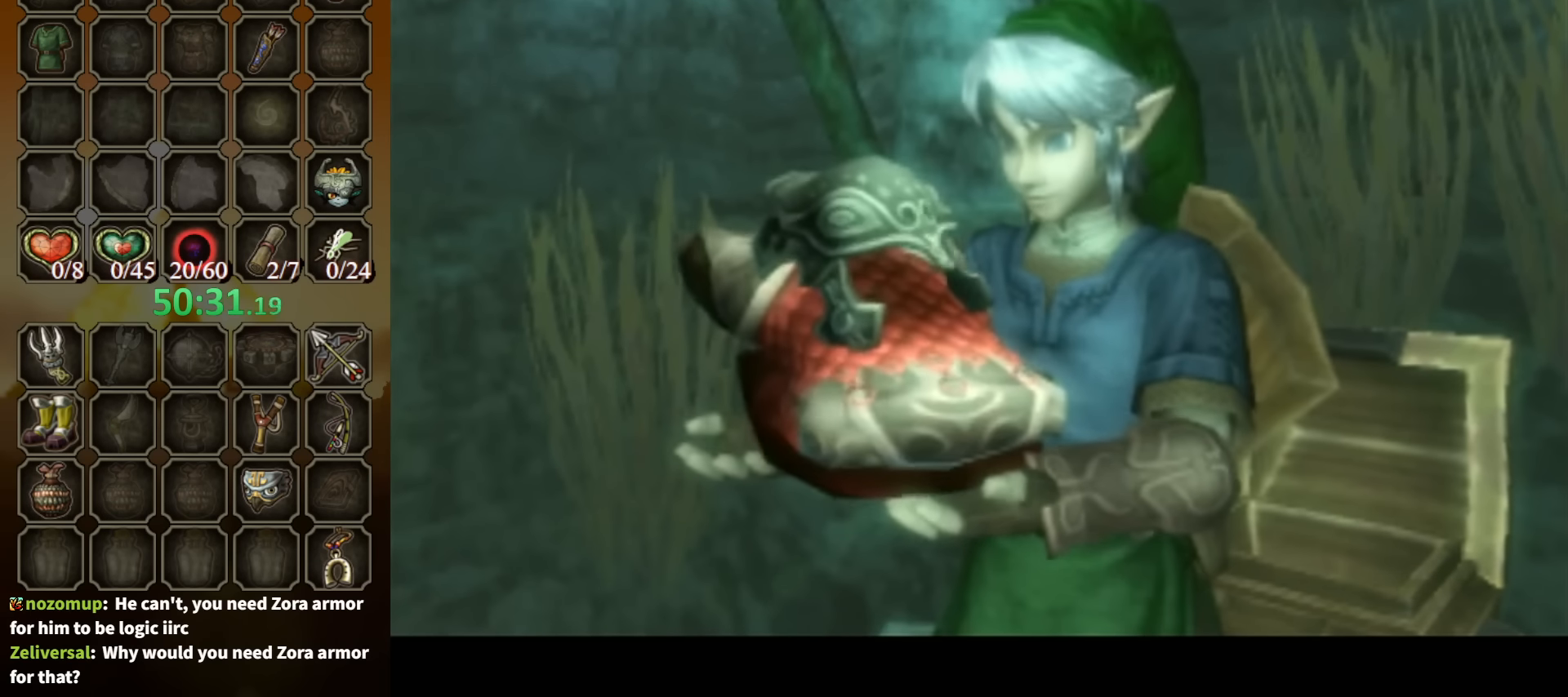
{"buttons": ["B"], "left_stick": "center", "right_stick": "center", "events": []}
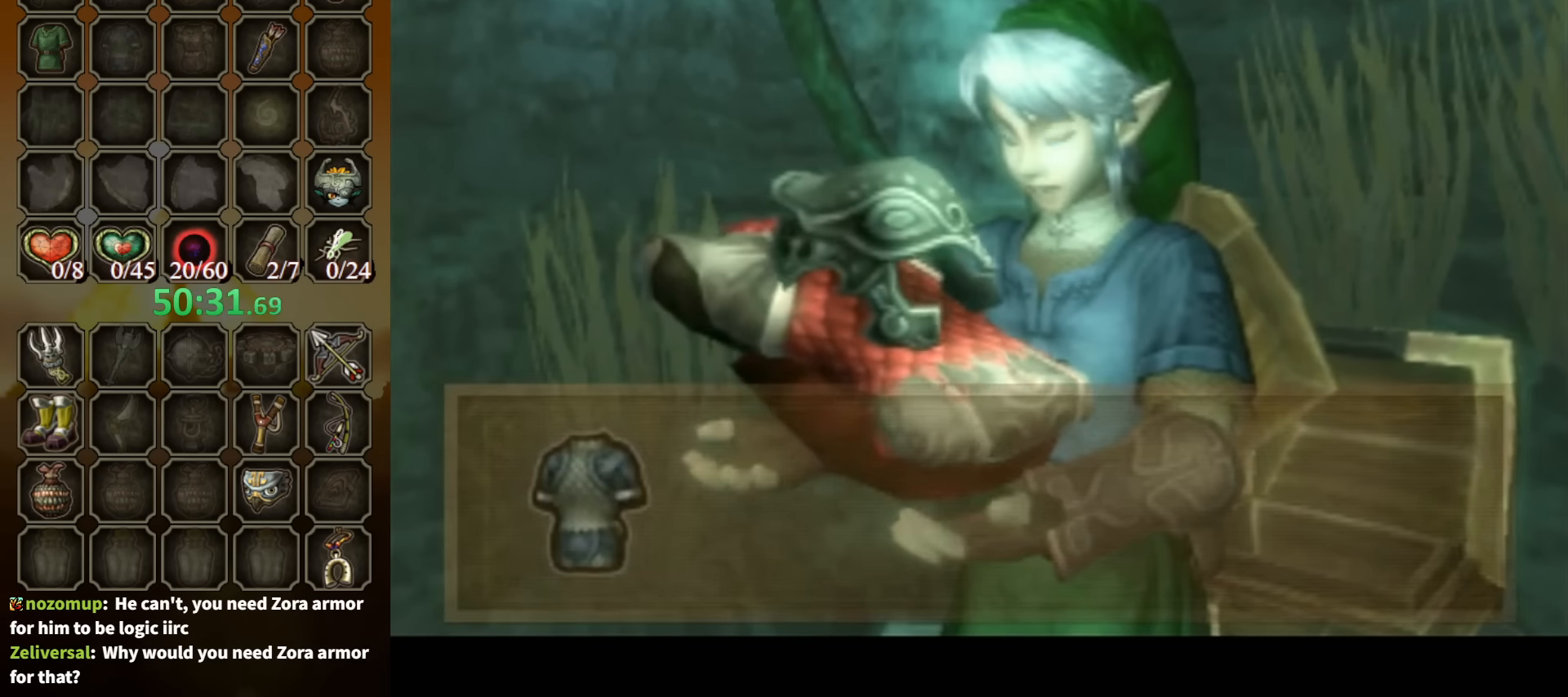
{"buttons": [], "left_stick": "center", "right_stick": "center", "events": [[433, "B", "up"]]}
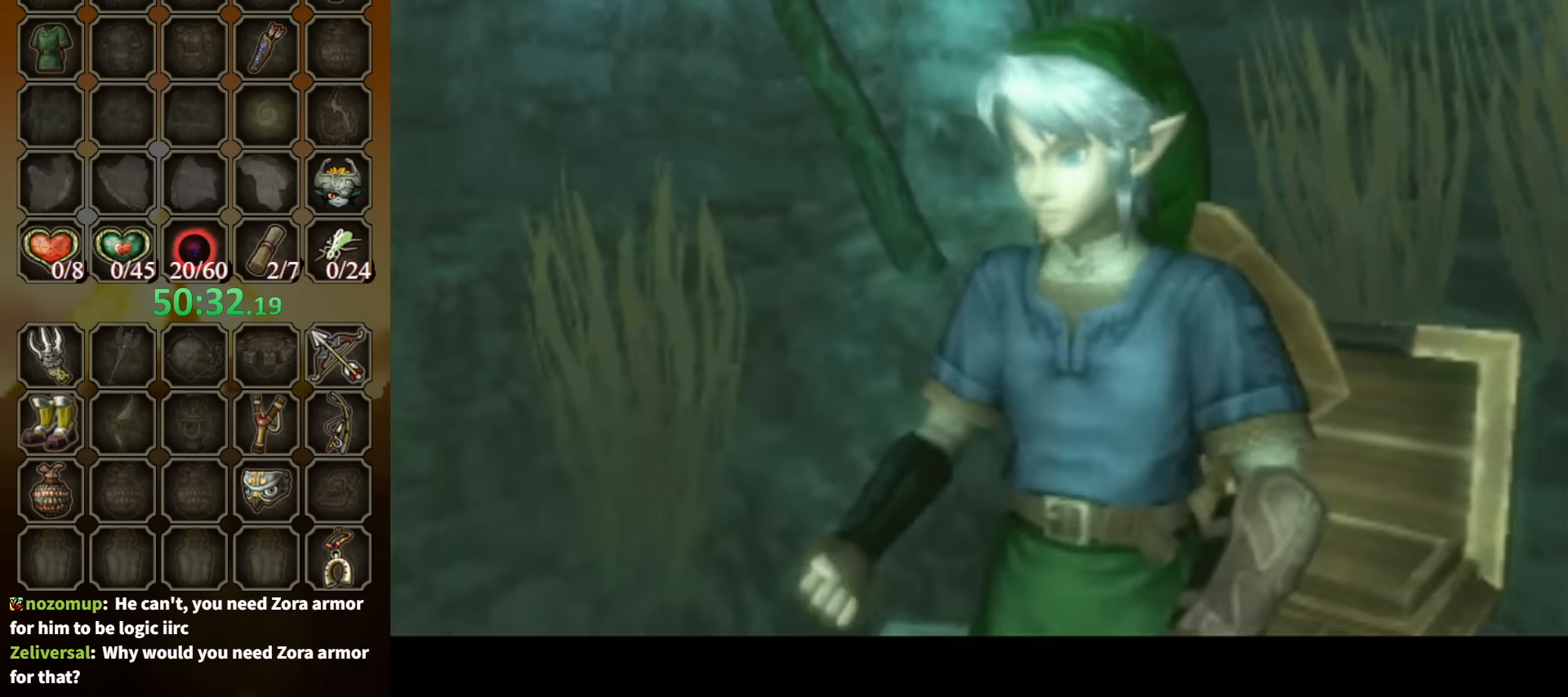
{"buttons": ["Y", "R1"], "left_stick": "center", "right_stick": "center", "events": [[66, "left_stick", "up"], [200, "left_stick", "up-right"], [366, "R1", "down"], [433, "Y", "down"], [433, "left_stick", "center"]]}
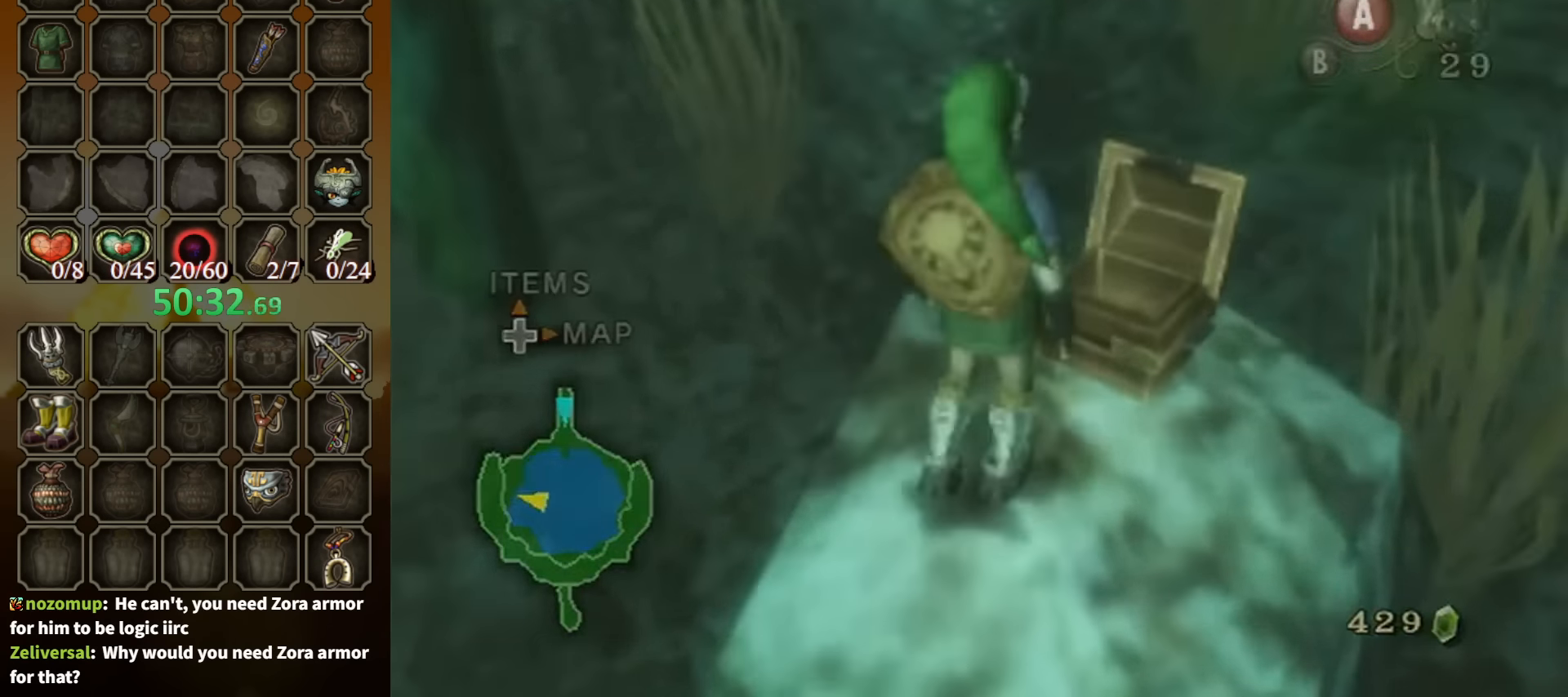
{"buttons": [], "left_stick": "up-right", "right_stick": "center", "events": [[100, "Y", "up"], [133, "R1", "up"], [333, "left_stick", "up-right"]]}
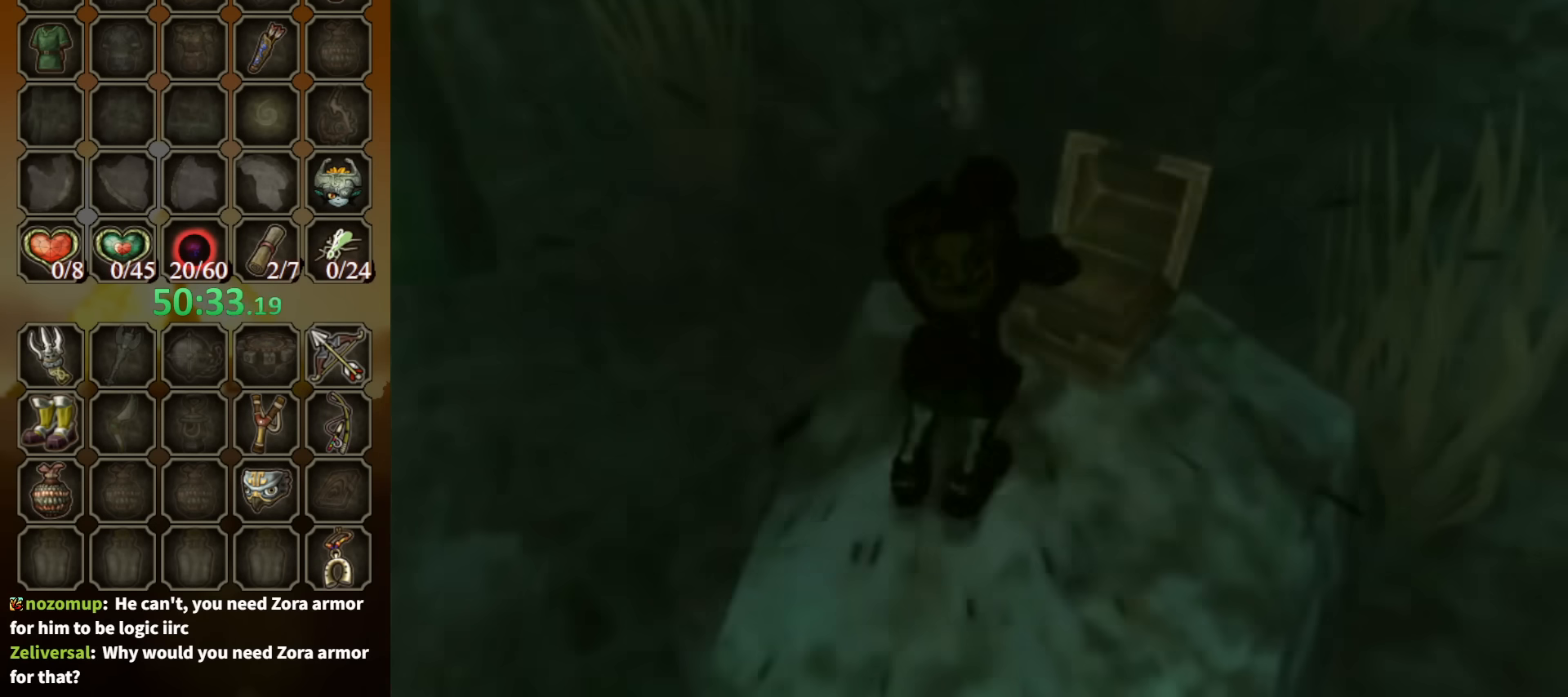
{"buttons": [], "left_stick": "up-right", "right_stick": "center", "events": []}
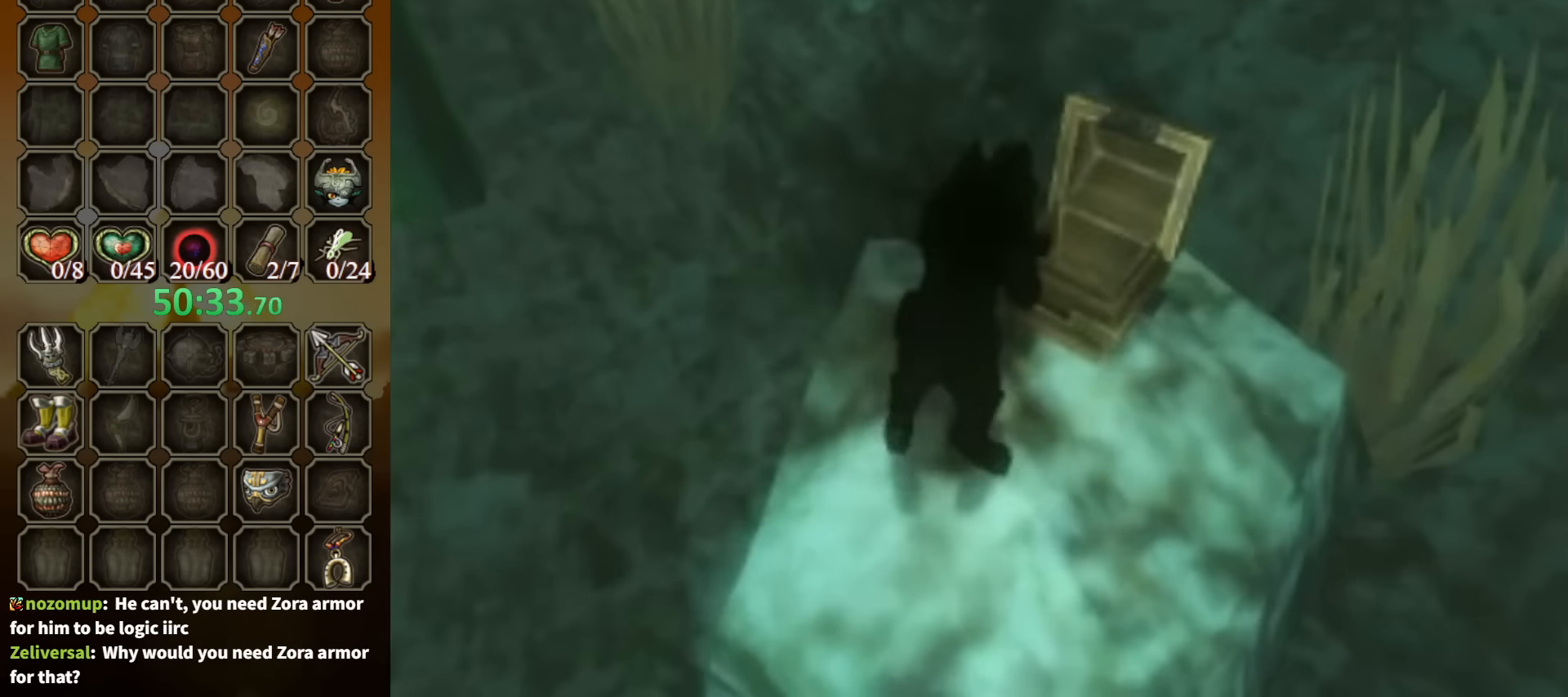
{"buttons": [], "left_stick": "up-right", "right_stick": "center", "events": []}
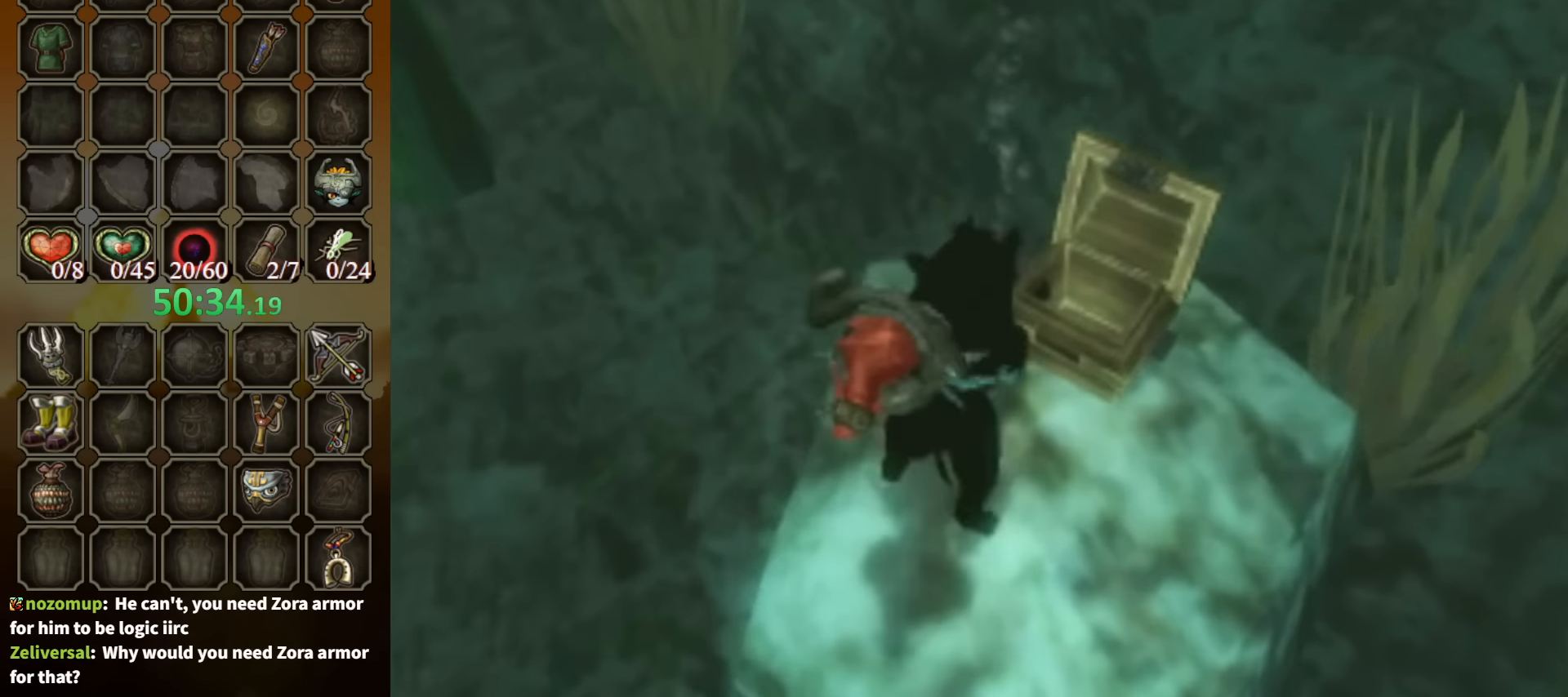
{"buttons": [], "left_stick": "up-right", "right_stick": "center", "events": []}
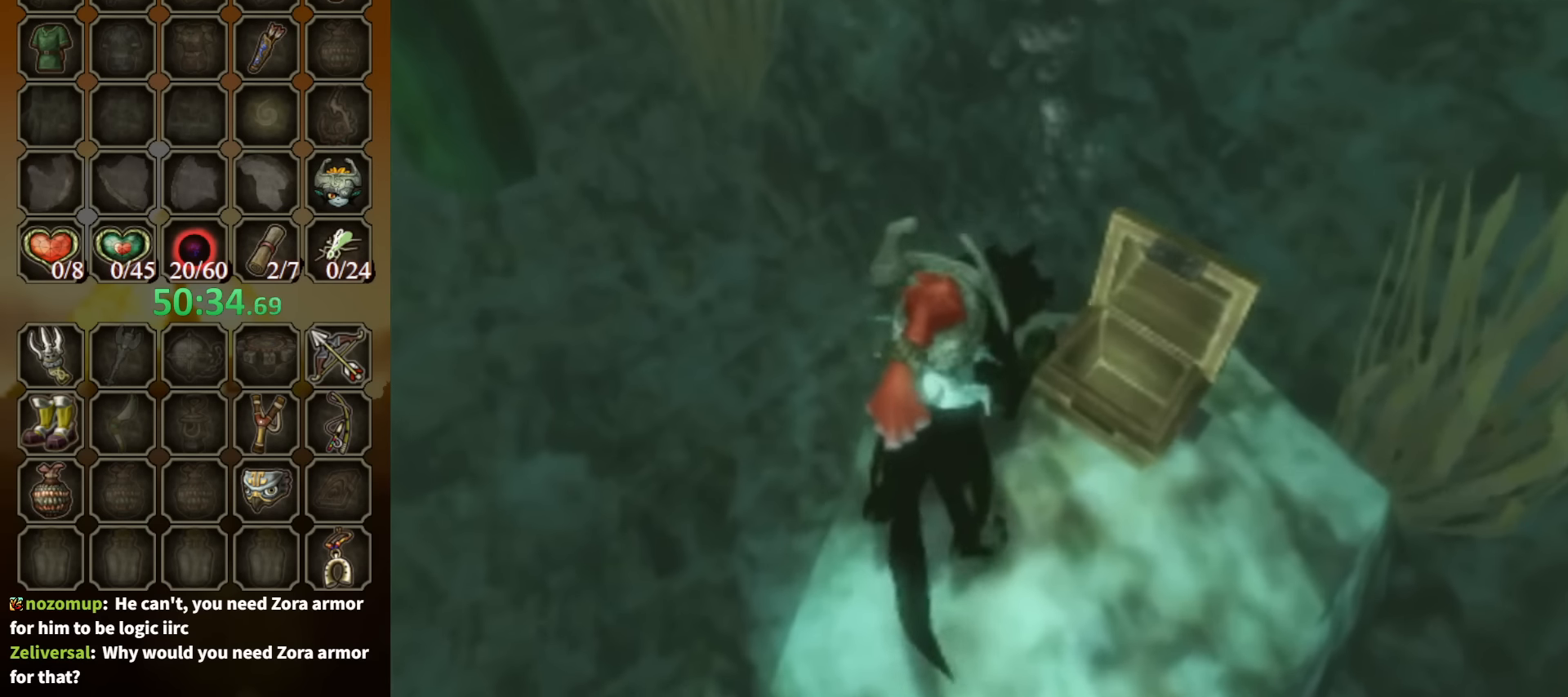
{"buttons": [], "left_stick": "up-right", "right_stick": "center", "events": []}
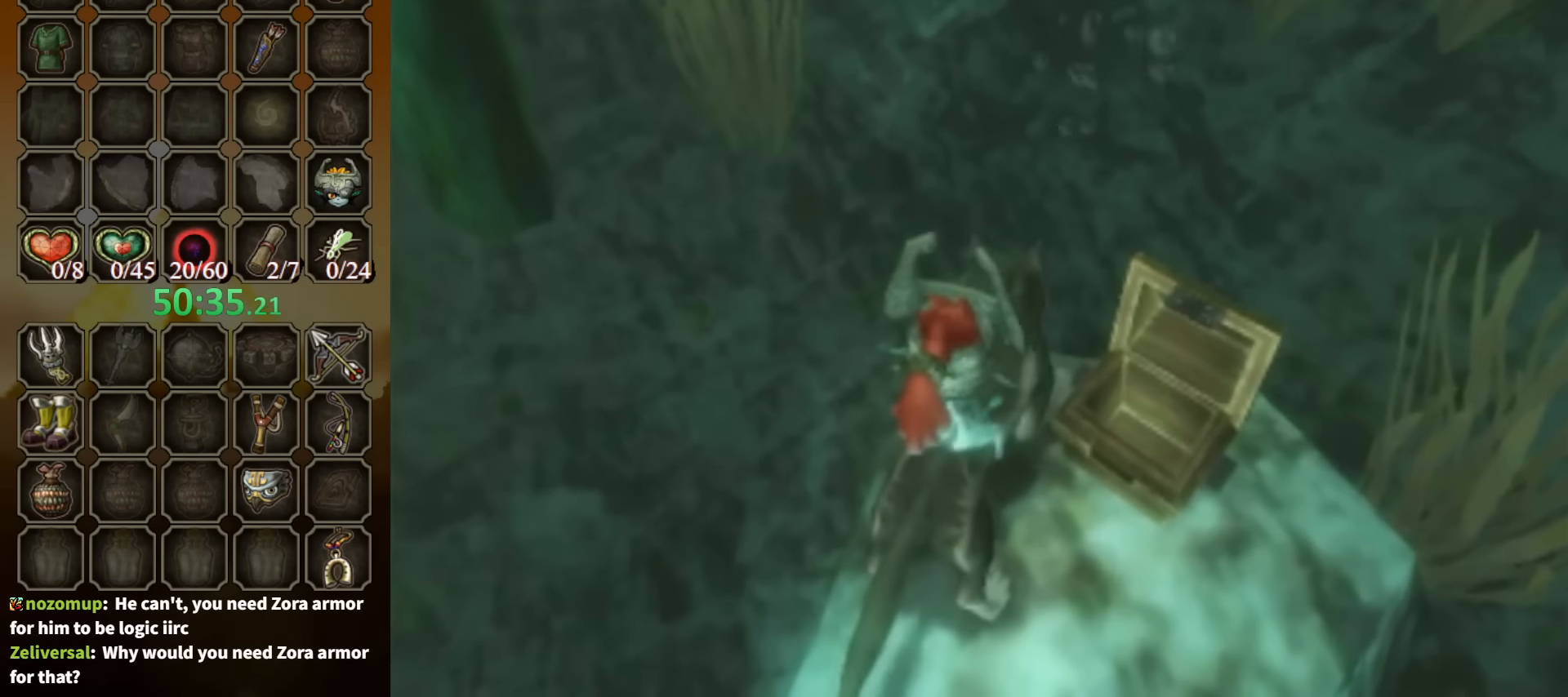
{"buttons": [], "left_stick": "up-right", "right_stick": "center", "events": []}
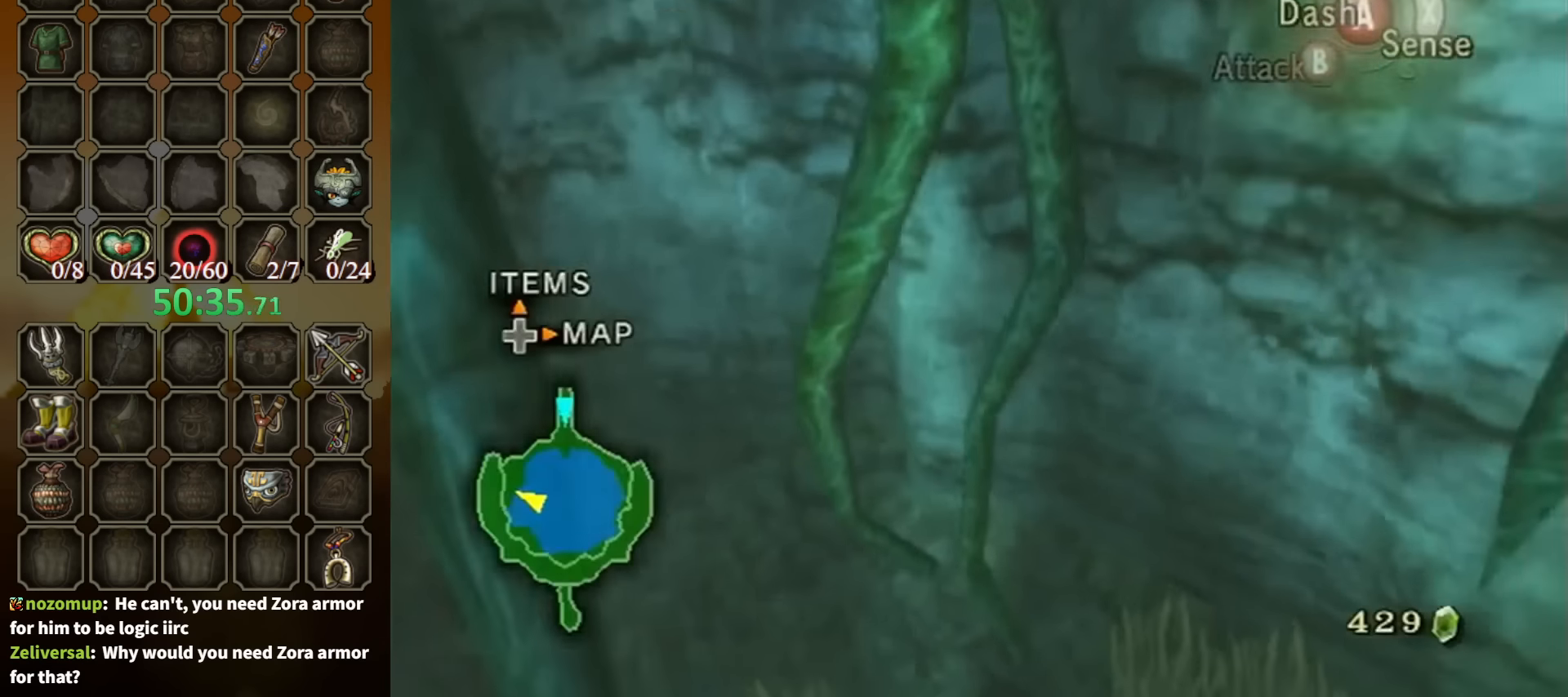
{"buttons": [], "left_stick": "up-right", "right_stick": "center", "events": [[400, "A", "down"], [466, "A", "up"]]}